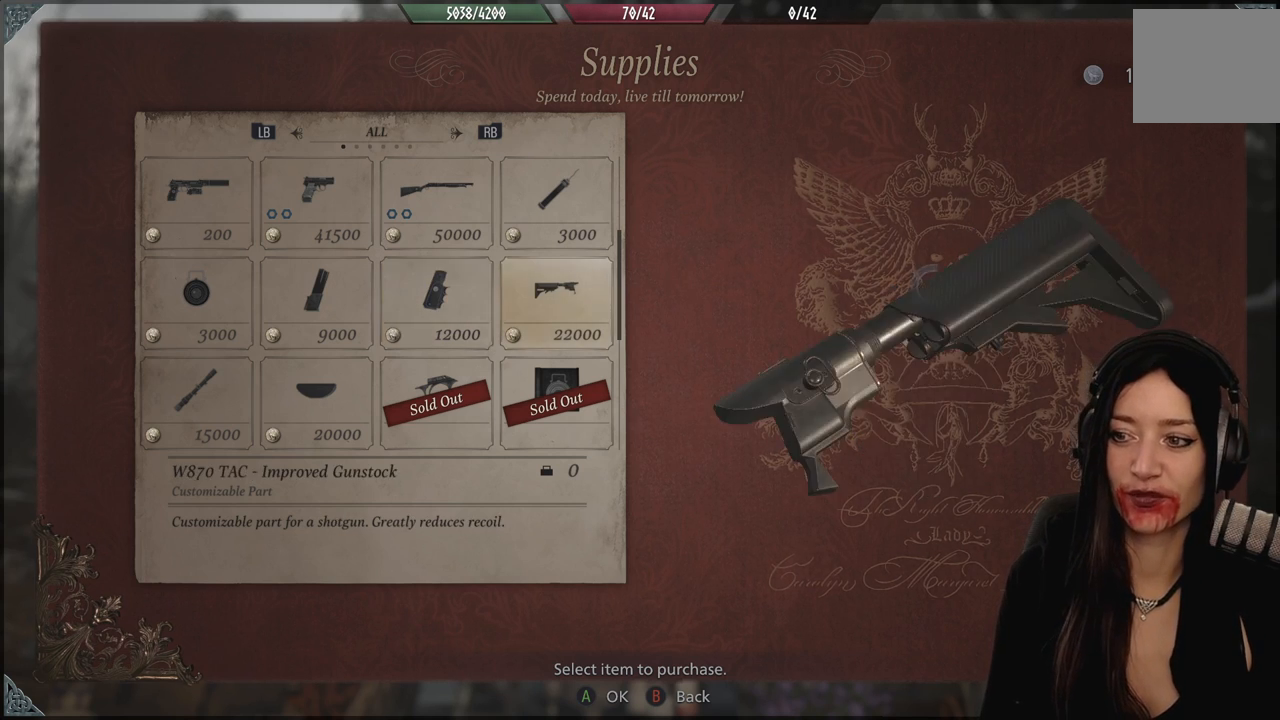
Gameplay with a controller (Xbox layout); each line is a JSON object with the inputs held at the frame after it. "events" lists button and stick changes between this image and that frame as [ms after this image, input, new state], when the widget could be followed in between. Not read: Z.
{"buttons": [], "left_stick": "center", "right_stick": "center", "events": [[267, "DPAD_LEFT", "down"], [383, "DPAD_LEFT", "up"]]}
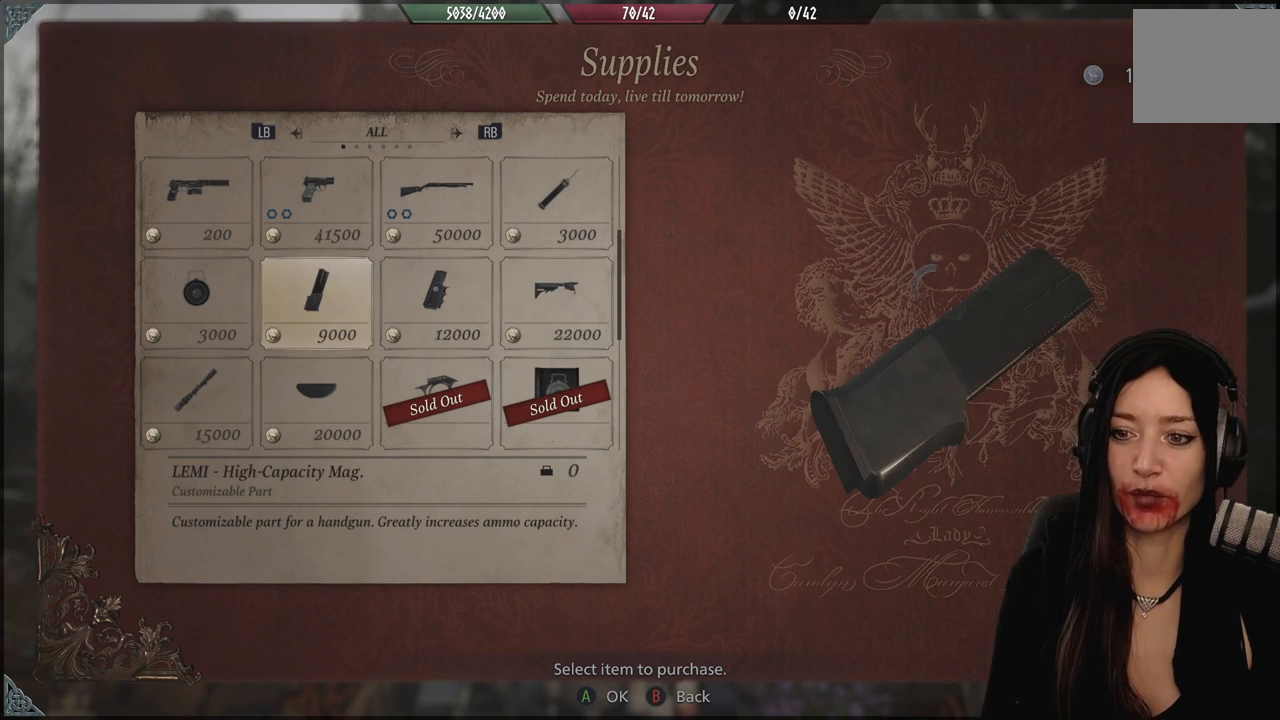
{"buttons": [], "left_stick": "center", "right_stick": "center"}
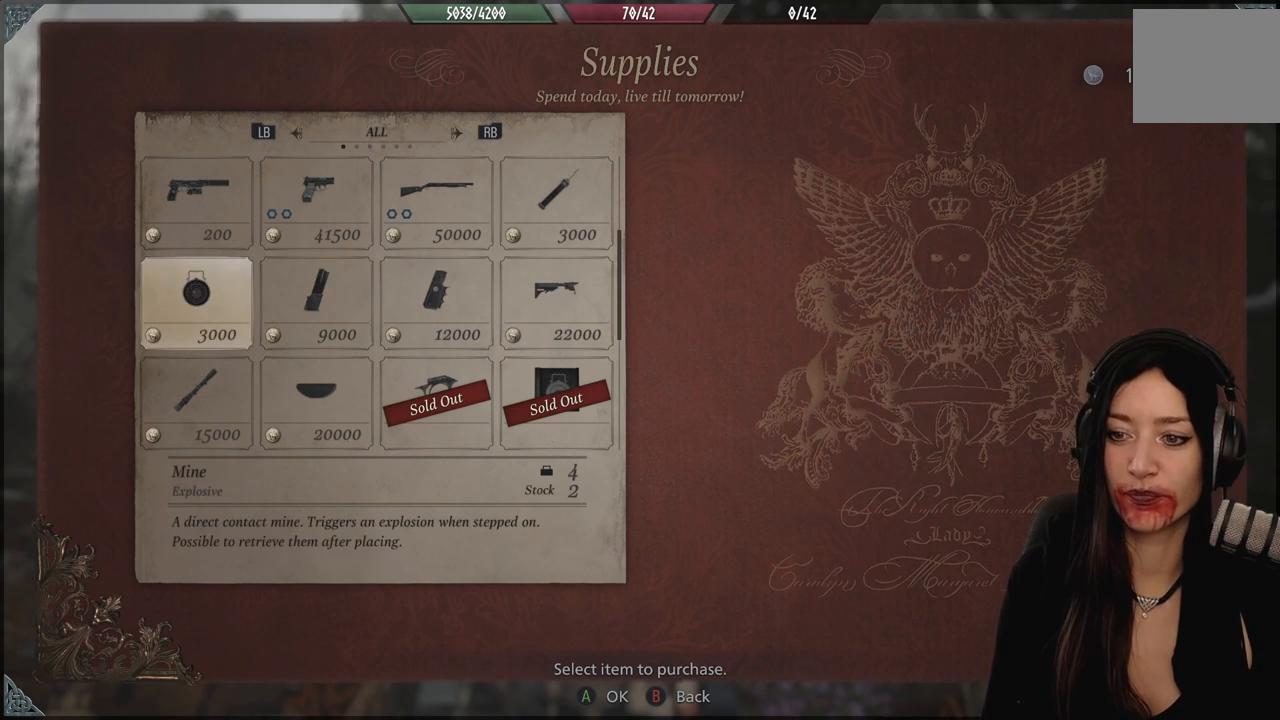
{"buttons": [], "left_stick": "center", "right_stick": "center", "events": []}
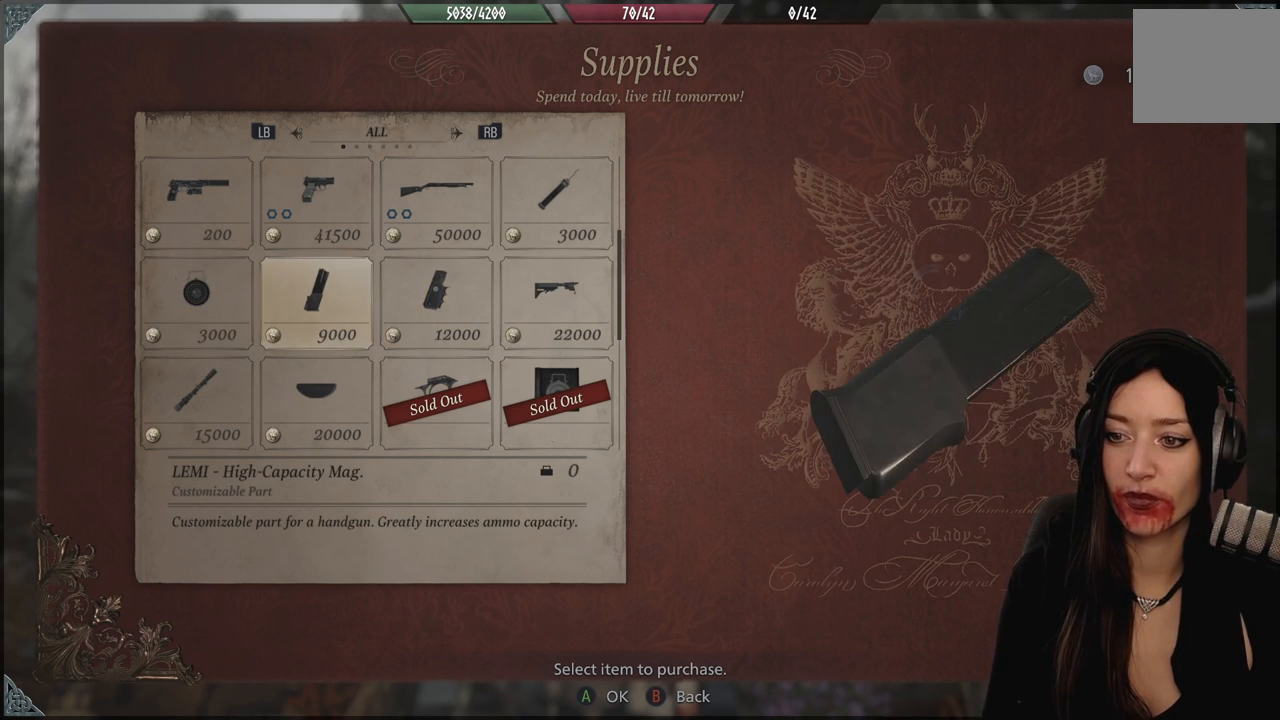
{"buttons": [], "left_stick": "center", "right_stick": "center", "events": []}
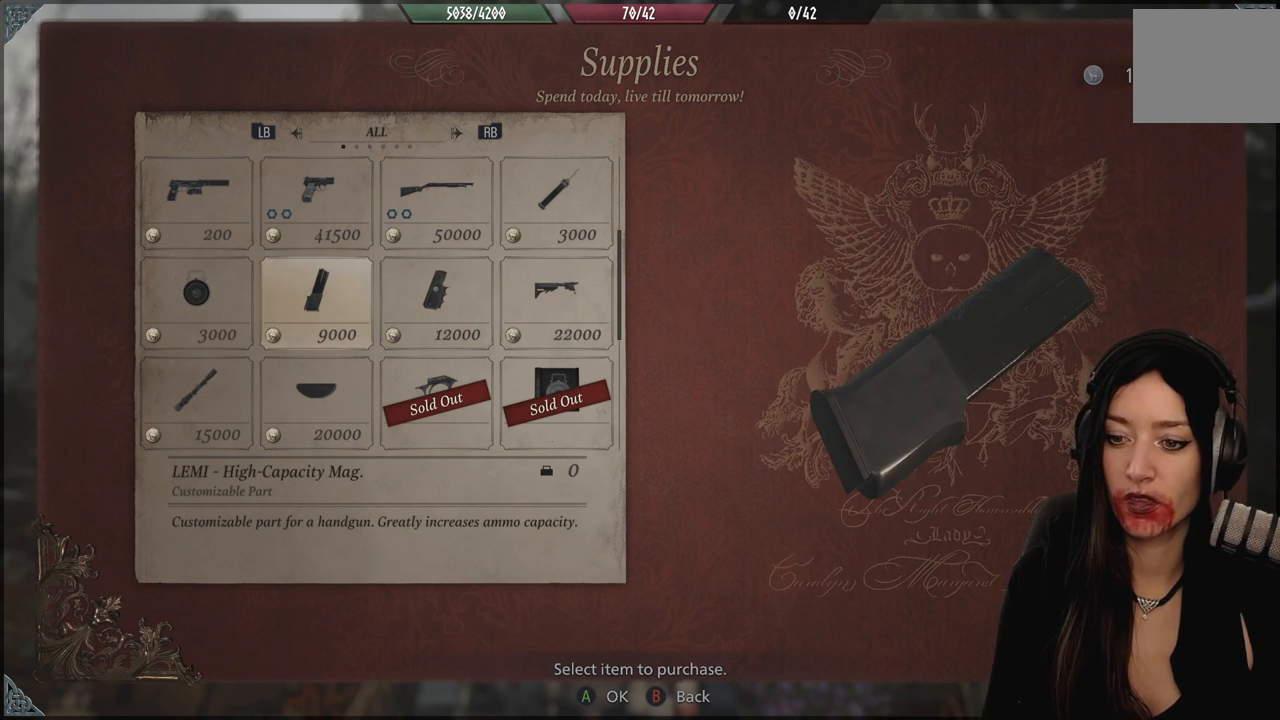
{"buttons": [], "left_stick": "center", "right_stick": "center", "events": [[300, "DPAD_DOWN", "down"], [433, "DPAD_DOWN", "up"]]}
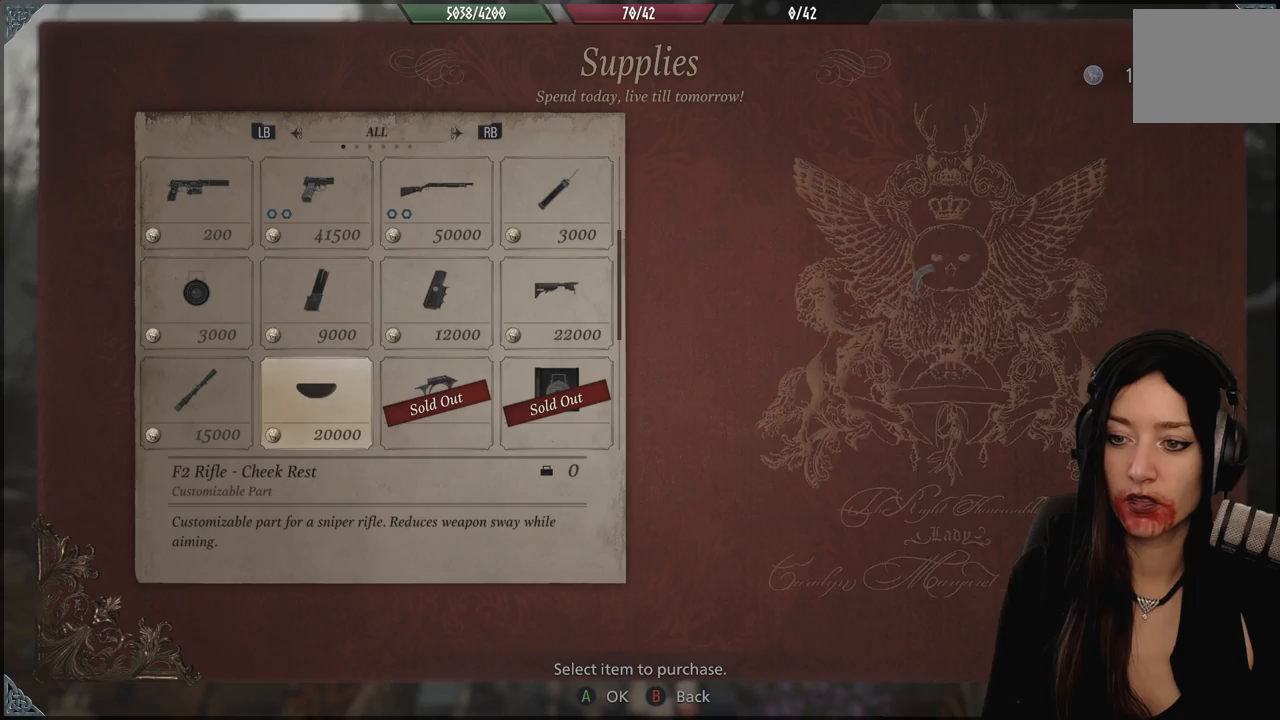
{"buttons": [], "left_stick": "center", "right_stick": "center", "events": [[283, "B", "down"], [367, "B", "up"]]}
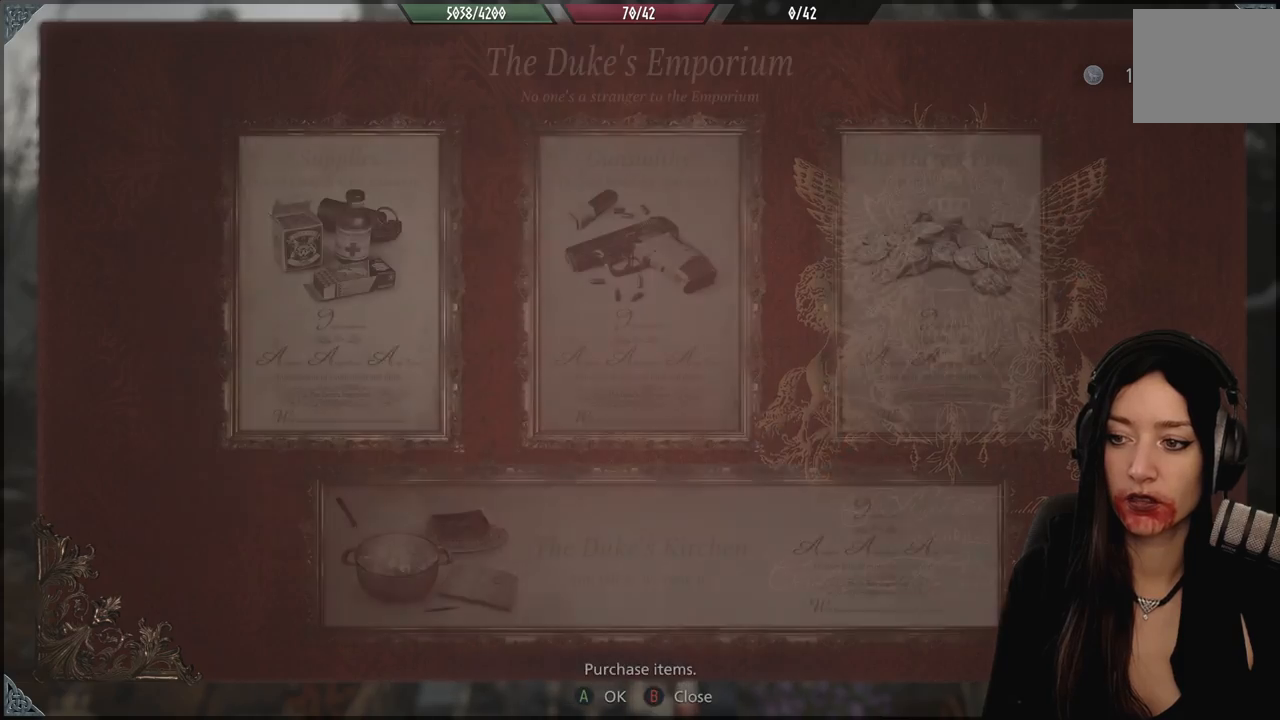
{"buttons": [], "left_stick": "center", "right_stick": "center", "events": [[233, "B", "down"], [333, "B", "up"]]}
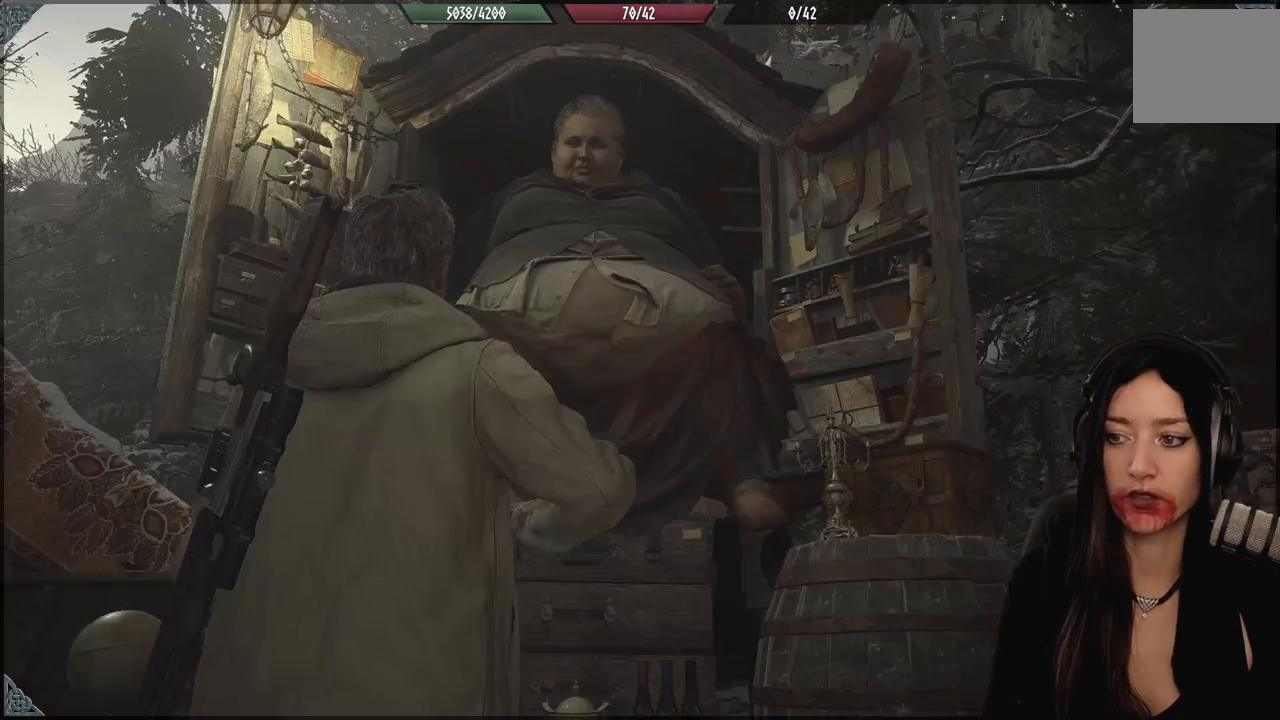
{"buttons": [], "left_stick": "down", "right_stick": "center", "events": [[50, "left_stick", "down"]]}
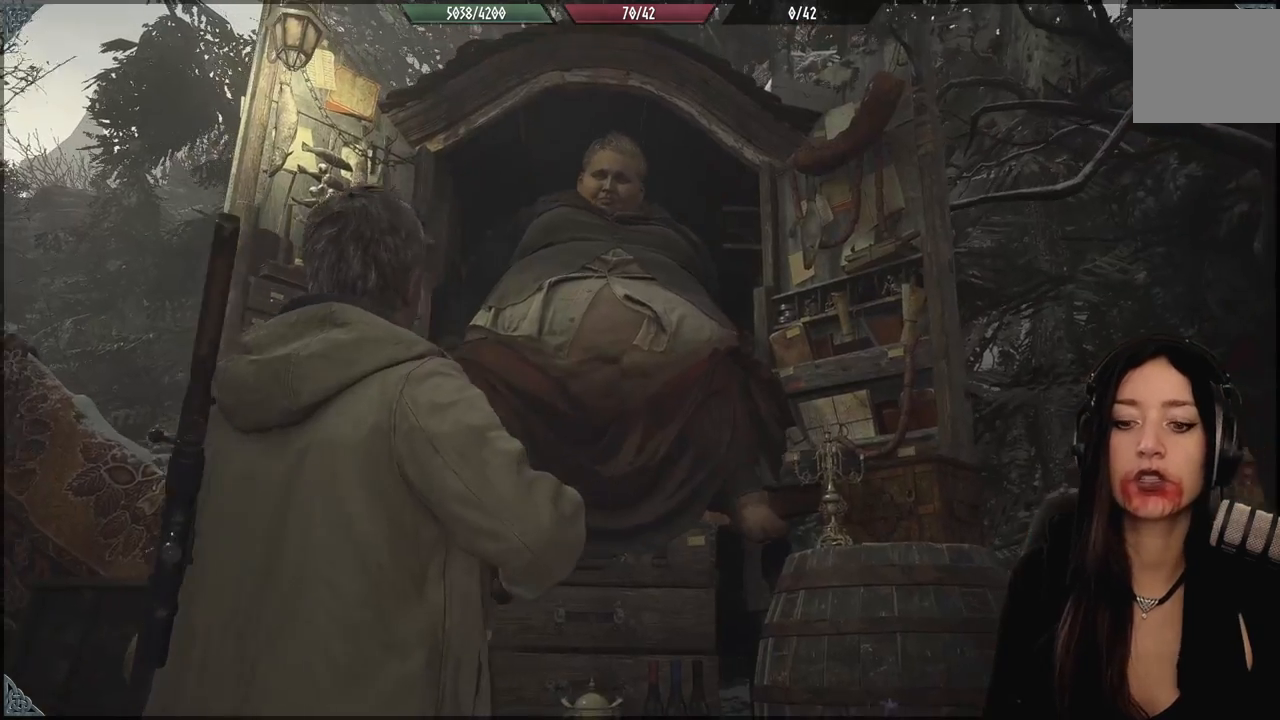
{"buttons": [], "left_stick": "center", "right_stick": "center", "events": [[233, "left_stick", "center"]]}
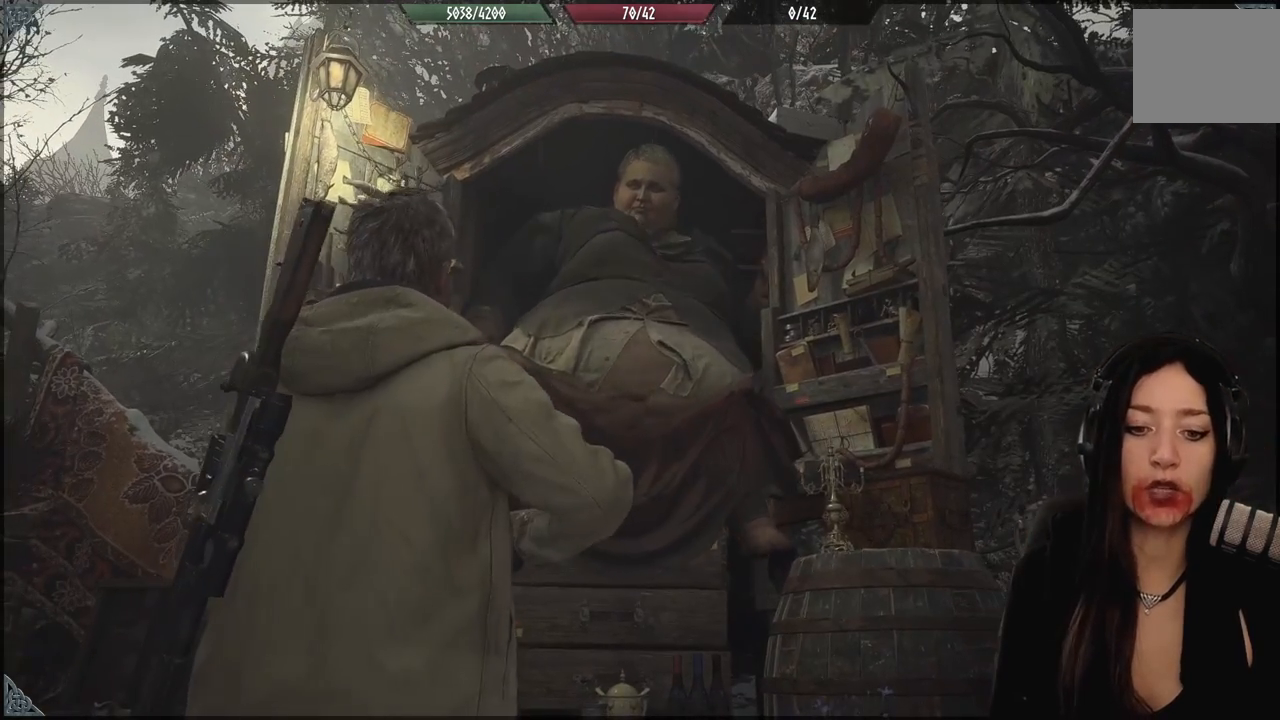
{"buttons": [], "left_stick": "down", "right_stick": "center", "events": [[333, "left_stick", "down"]]}
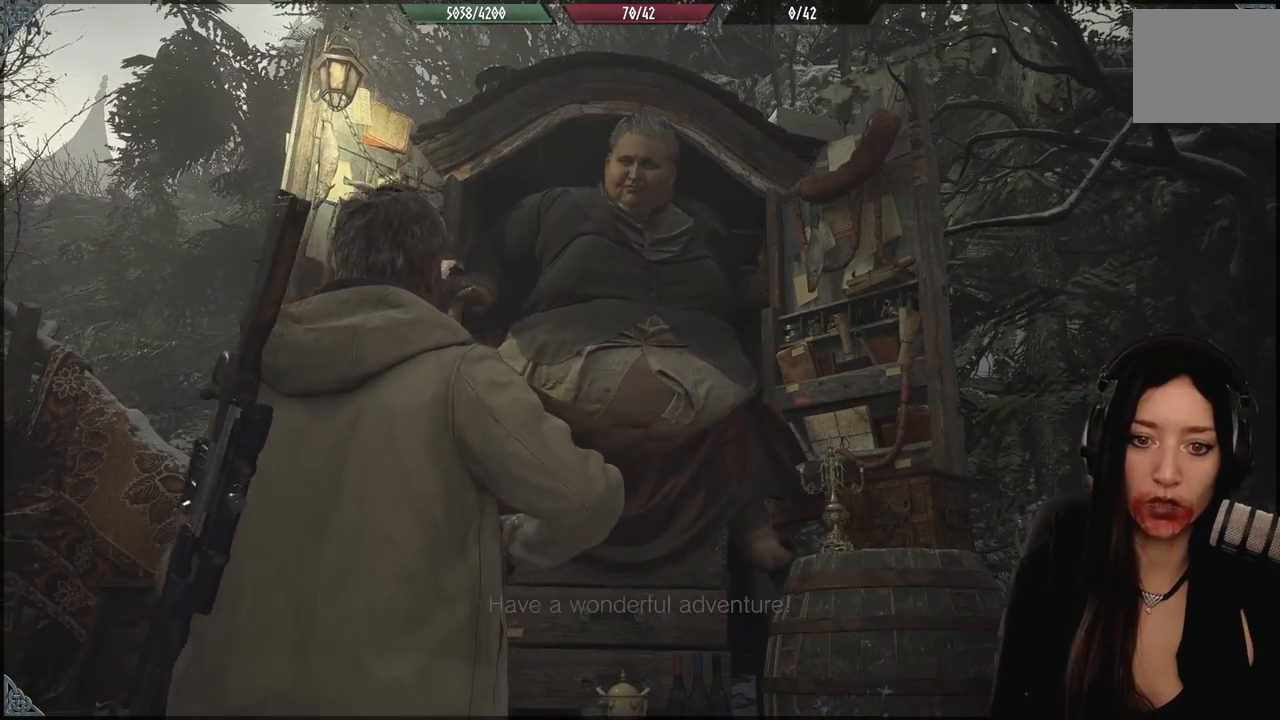
{"buttons": [], "left_stick": "center", "right_stick": "center", "events": [[150, "left_stick", "center"]]}
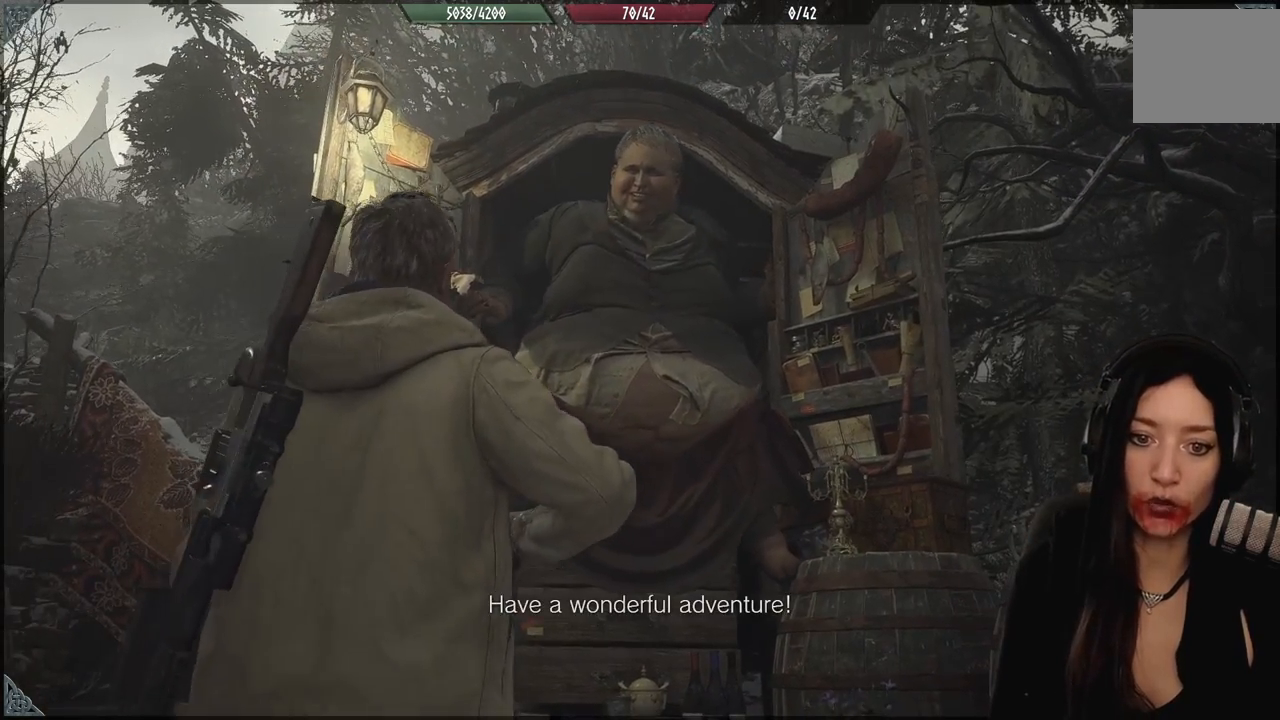
{"buttons": [], "left_stick": "center", "right_stick": "center", "events": [[217, "Y", "down"], [333, "Y", "up"]]}
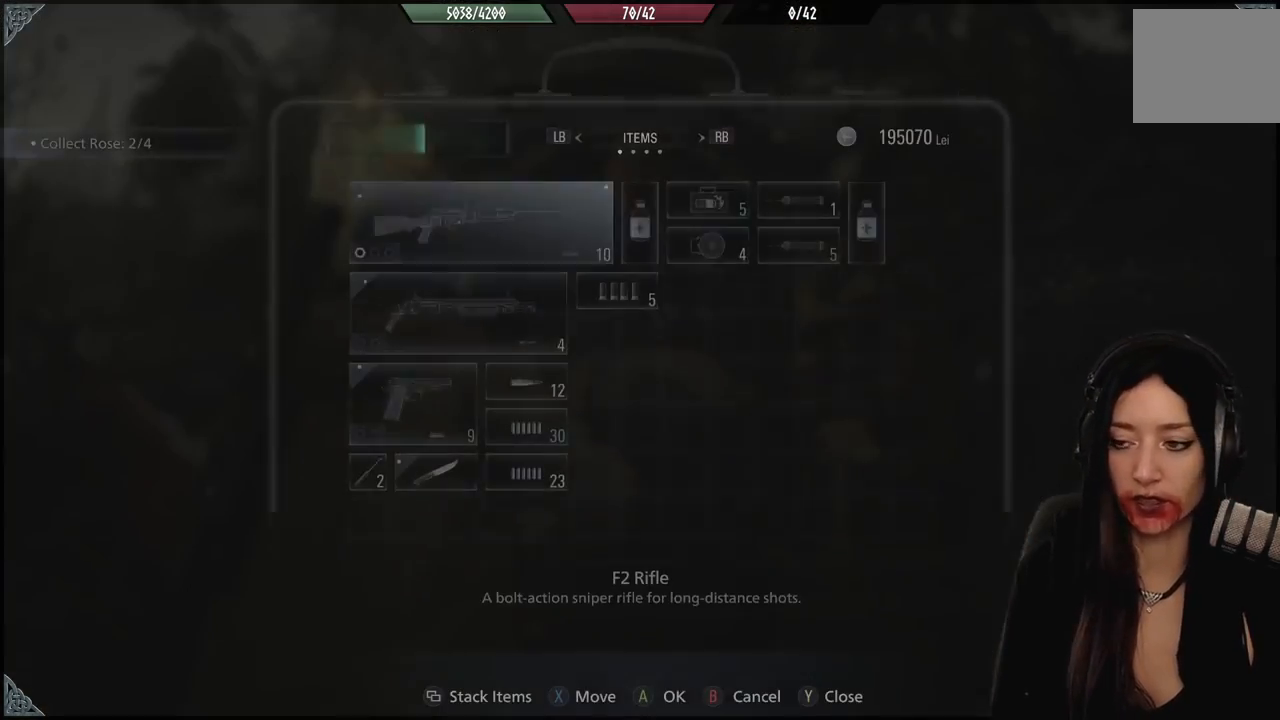
{"buttons": [], "left_stick": "center", "right_stick": "center", "events": []}
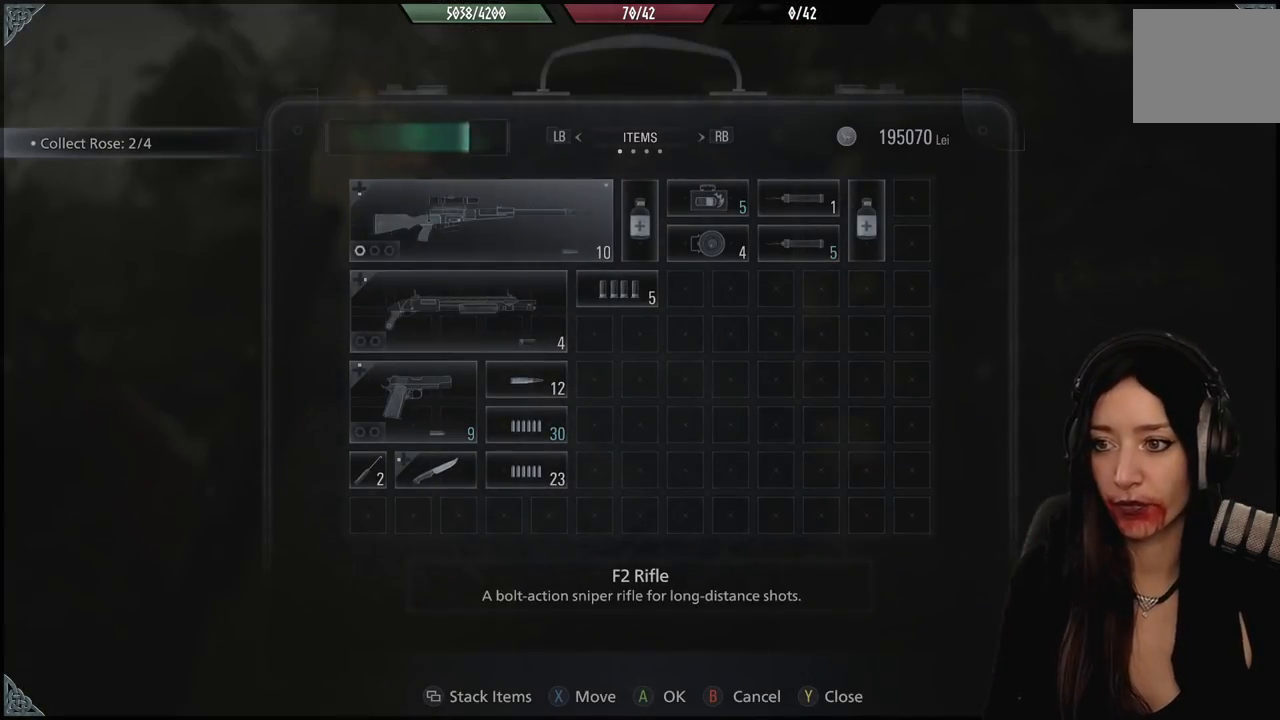
{"buttons": [], "left_stick": "center", "right_stick": "center", "events": [[233, "DPAD_DOWN", "down"], [333, "DPAD_DOWN", "up"]]}
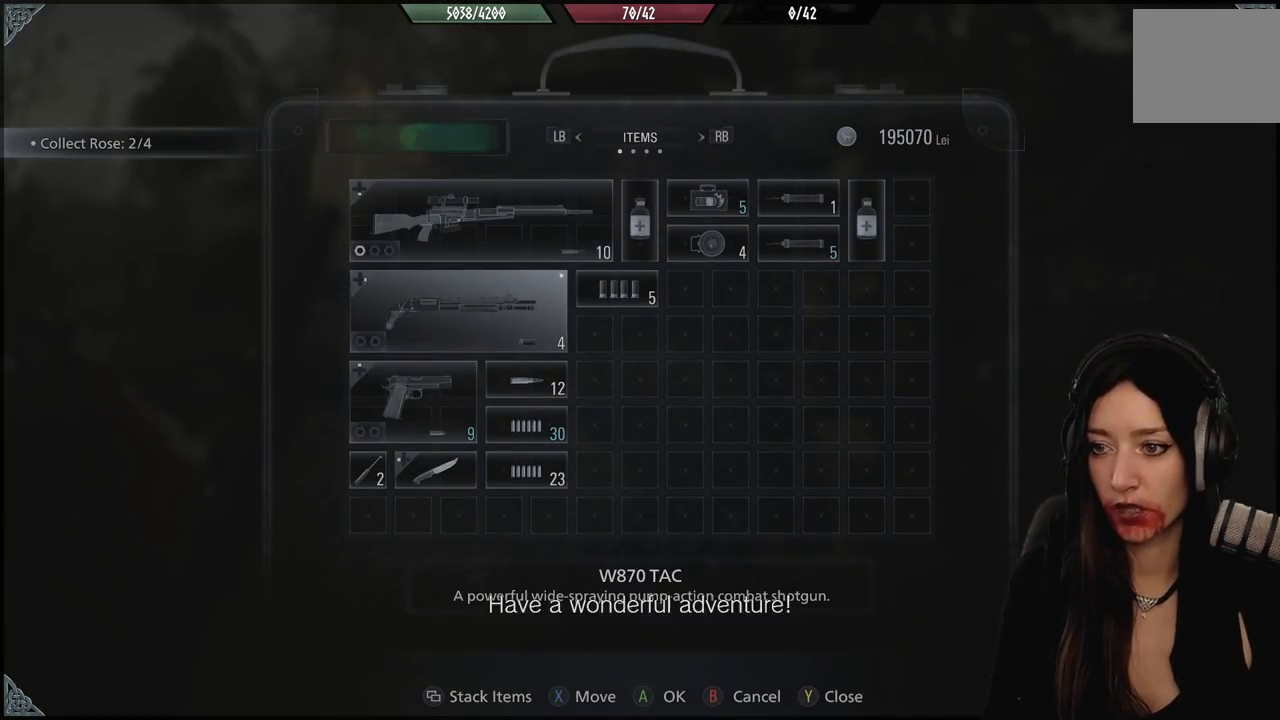
{"buttons": [], "left_stick": "center", "right_stick": "center", "events": []}
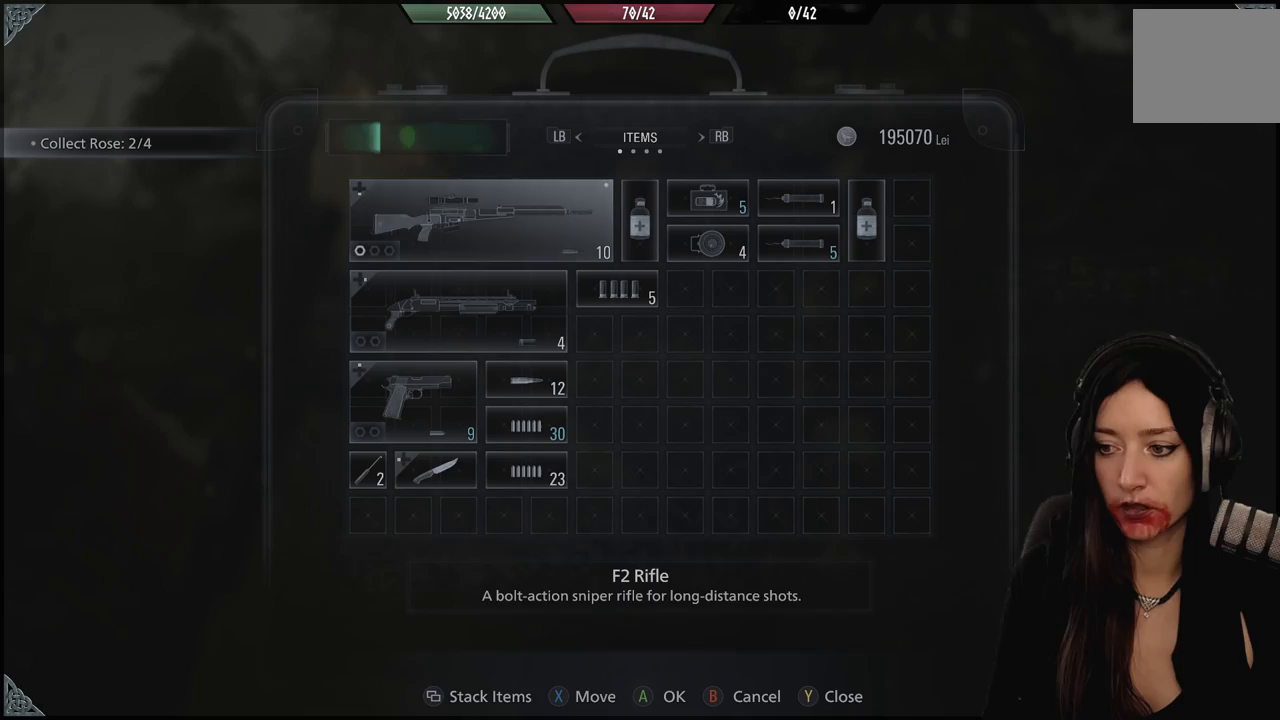
{"buttons": [], "left_stick": "center", "right_stick": "center", "events": []}